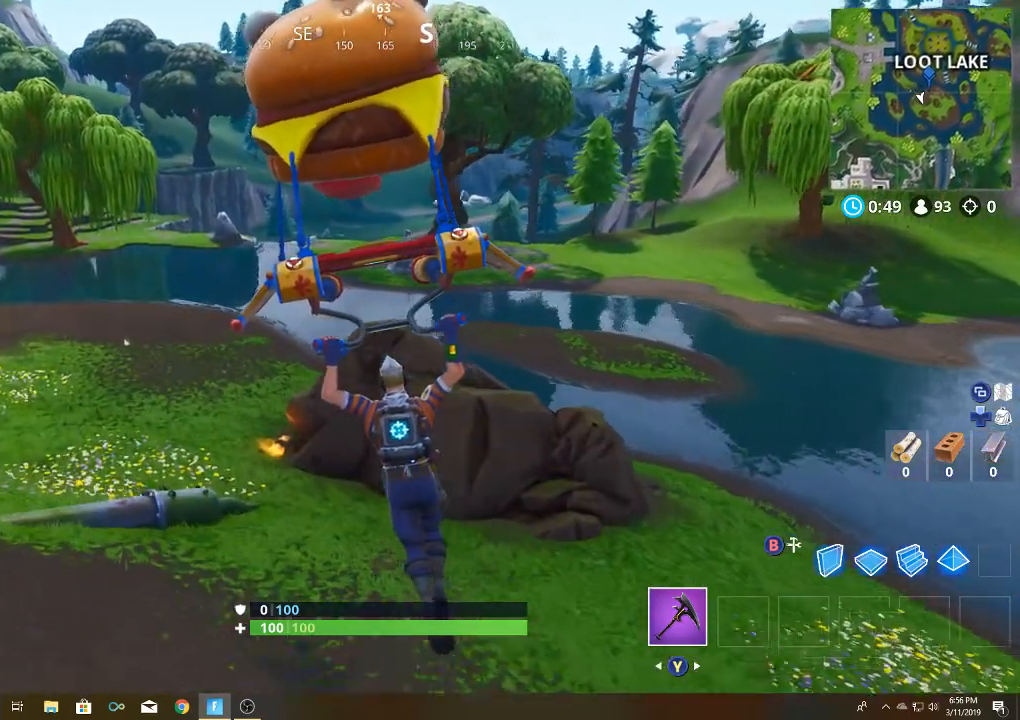
Gameplay with a controller (Xbox layout); each line is a JSON object with the inputs held at the frame after it. "events" lists button and stick changes between this image and that frame as [ms after this image, input, new state], when the widget could be followed in between.
{"buttons": [], "left_stick": "up-left", "right_stick": "right", "events": [[100, "right_stick", "right"]]}
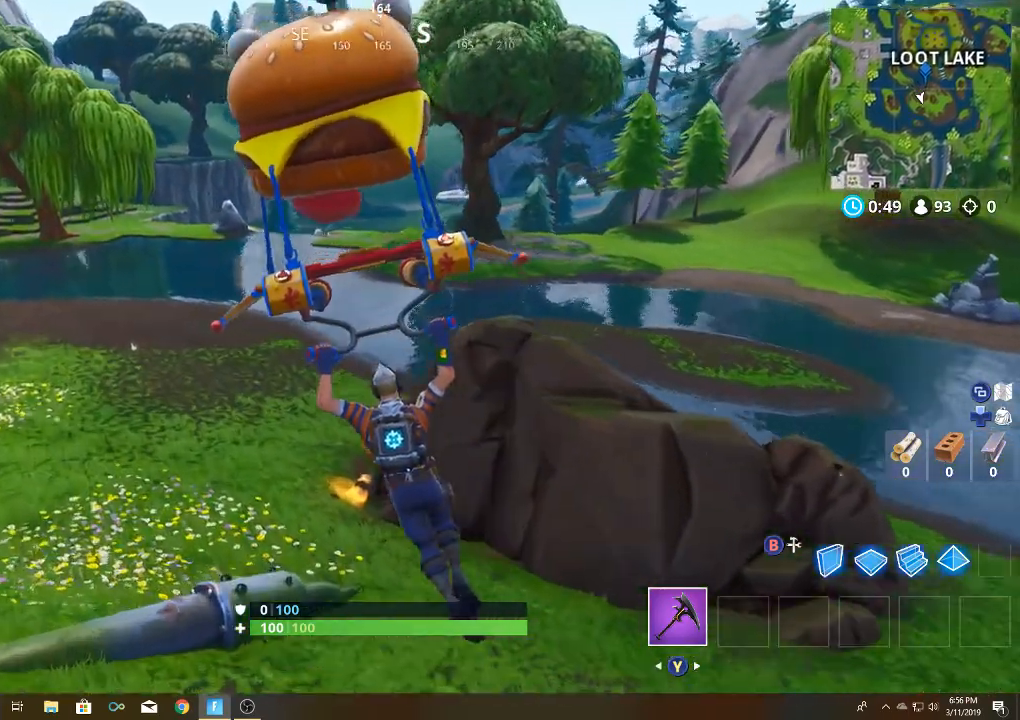
{"buttons": [], "left_stick": "up-right", "right_stick": "right", "events": [[500, "left_stick", "up-right"]]}
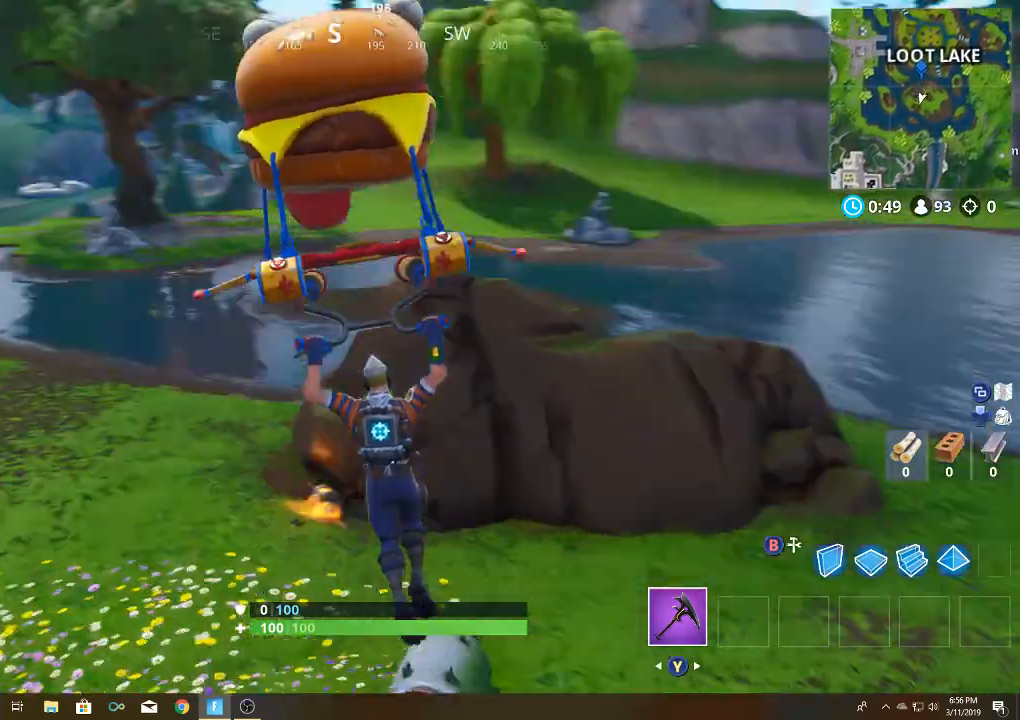
{"buttons": [], "left_stick": "up-left", "right_stick": "center", "events": [[183, "right_stick", "center"], [200, "left_stick", "center"], [417, "left_stick", "up-left"]]}
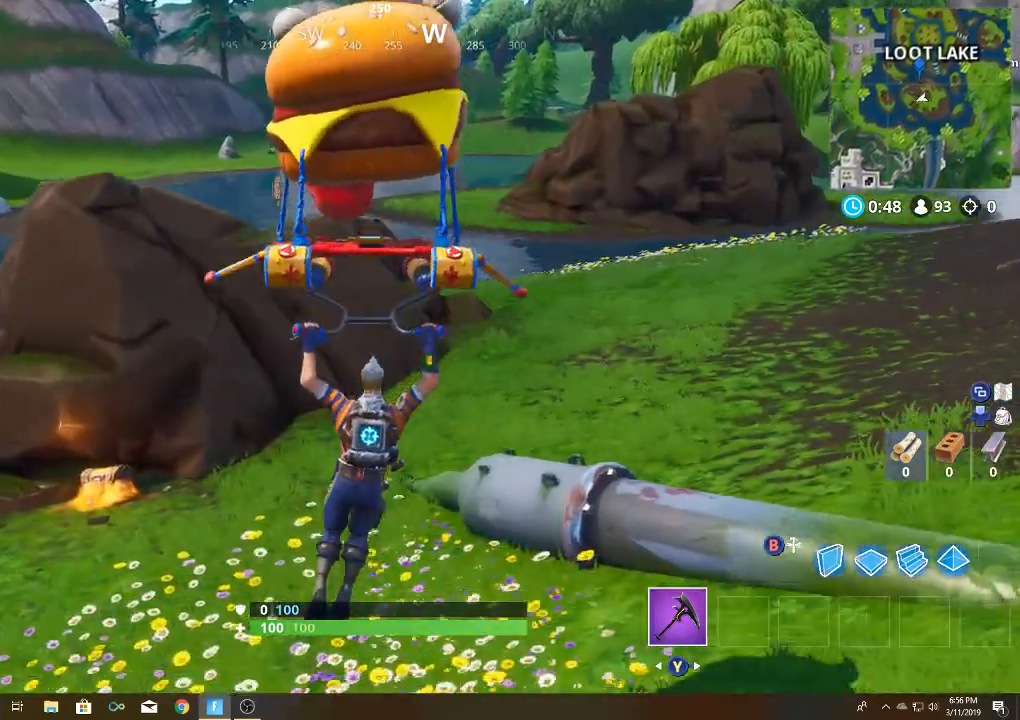
{"buttons": [], "left_stick": "left", "right_stick": "center", "events": [[117, "left_stick", "up"], [300, "right_stick", "left"], [433, "right_stick", "center"], [450, "left_stick", "left"]]}
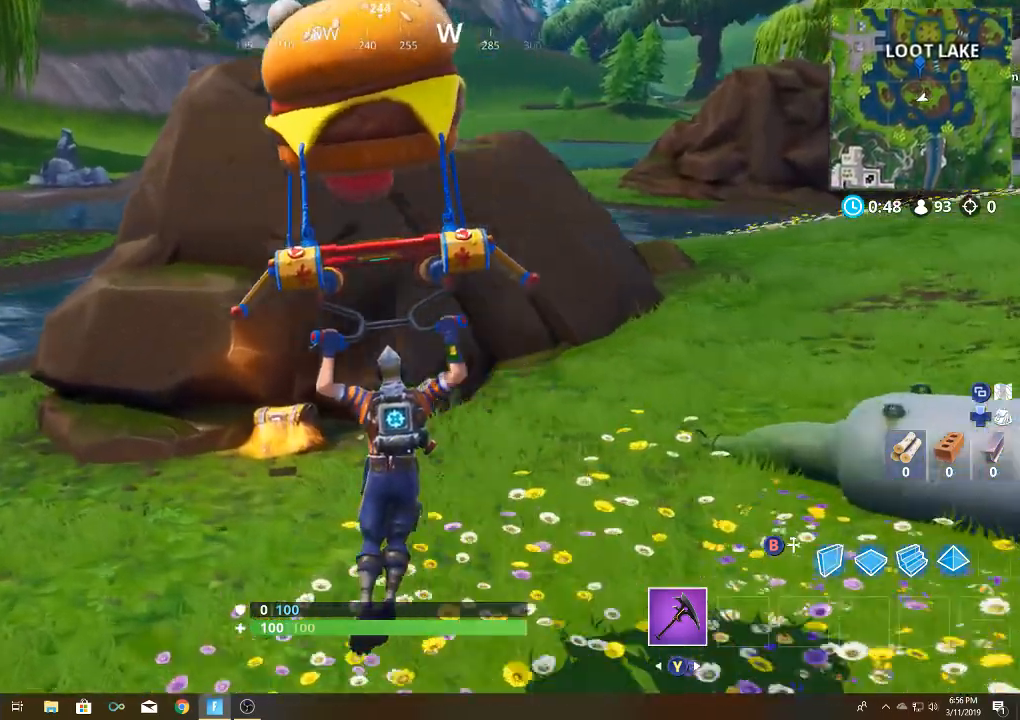
{"buttons": [], "left_stick": "up-right", "right_stick": "down-right", "events": [[117, "right_stick", "down"], [150, "left_stick", "up"], [200, "left_stick", "up-right"], [317, "right_stick", "center"], [450, "right_stick", "down-right"]]}
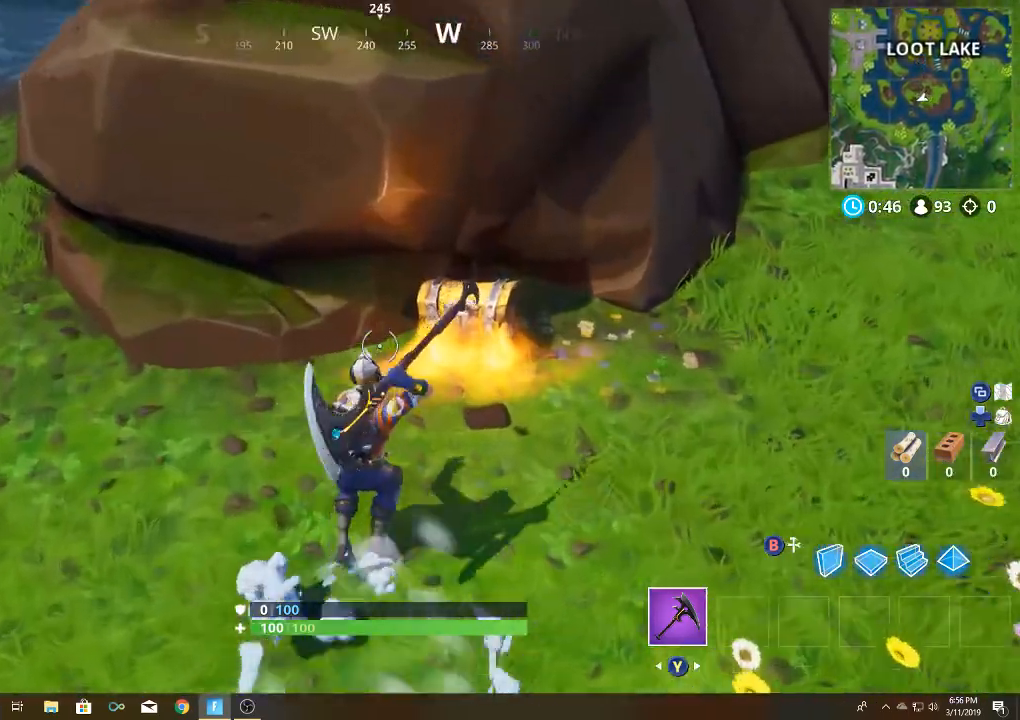
{"buttons": ["X"], "left_stick": "center", "right_stick": "center", "events": [[67, "right_stick", "center"], [217, "X", "down"], [233, "left_stick", "center"]]}
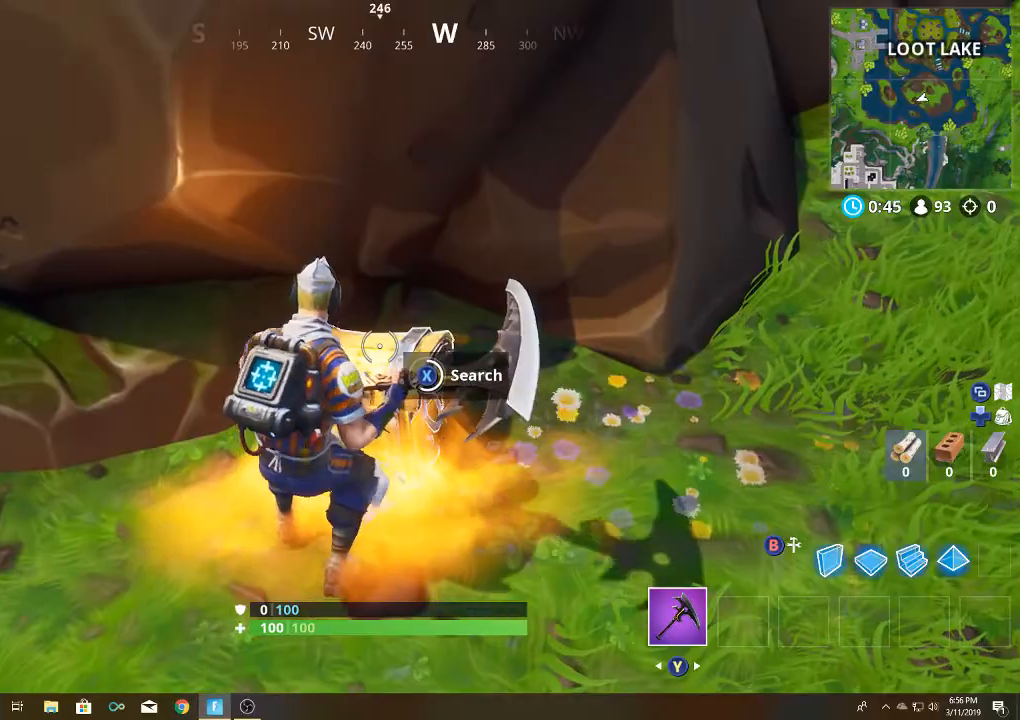
{"buttons": [], "left_stick": "down-left", "right_stick": "center", "events": [[350, "X", "up"], [383, "left_stick", "down"], [400, "X", "down"], [483, "X", "up"], [483, "left_stick", "down-left"]]}
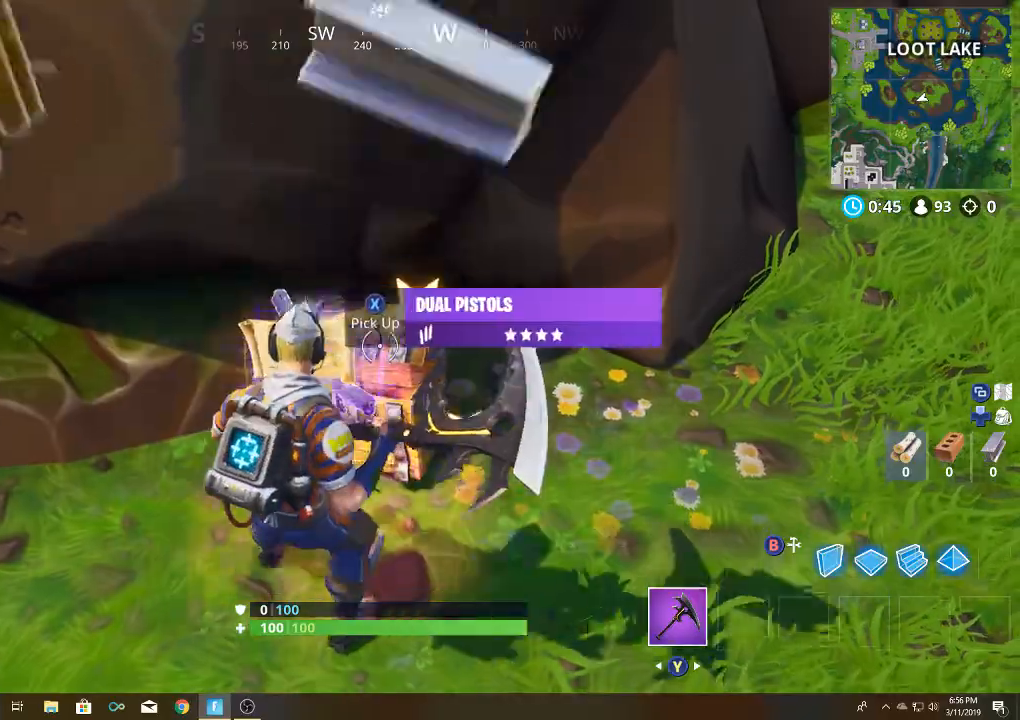
{"buttons": [], "left_stick": "down", "right_stick": "center", "events": [[50, "X", "down"], [117, "X", "up"], [183, "X", "down"], [250, "X", "up"], [317, "X", "down"], [383, "X", "up"], [467, "left_stick", "down"]]}
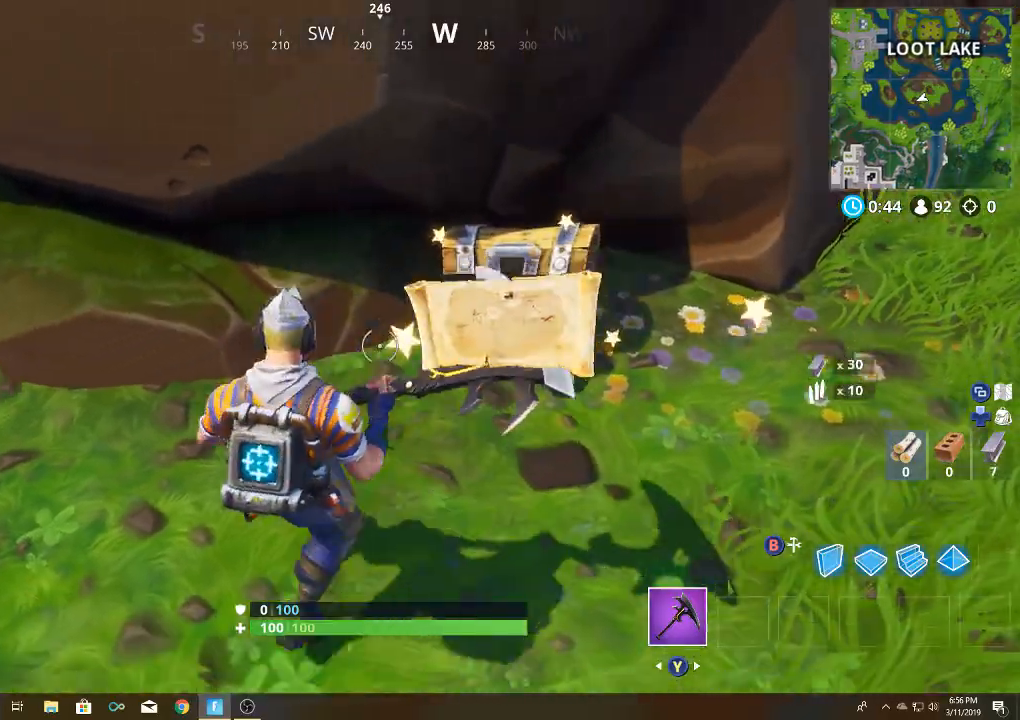
{"buttons": [], "left_stick": "up-right", "right_stick": "center", "events": [[17, "left_stick", "down-right"], [100, "right_stick", "up-right"], [250, "left_stick", "up-right"], [350, "R1", "down"], [433, "R1", "up"], [467, "right_stick", "center"]]}
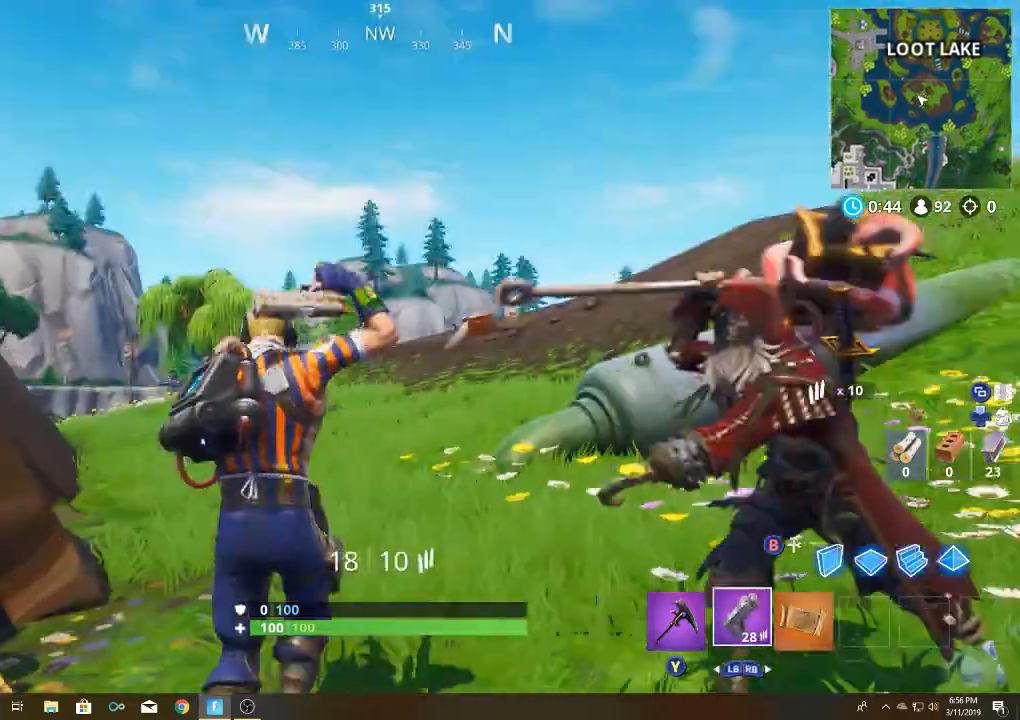
{"buttons": [], "left_stick": "down", "right_stick": "right", "events": [[17, "left_stick", "up"], [83, "right_stick", "up"], [217, "right_stick", "center"], [267, "right_stick", "right"], [317, "left_stick", "down-right"], [400, "left_stick", "down"]]}
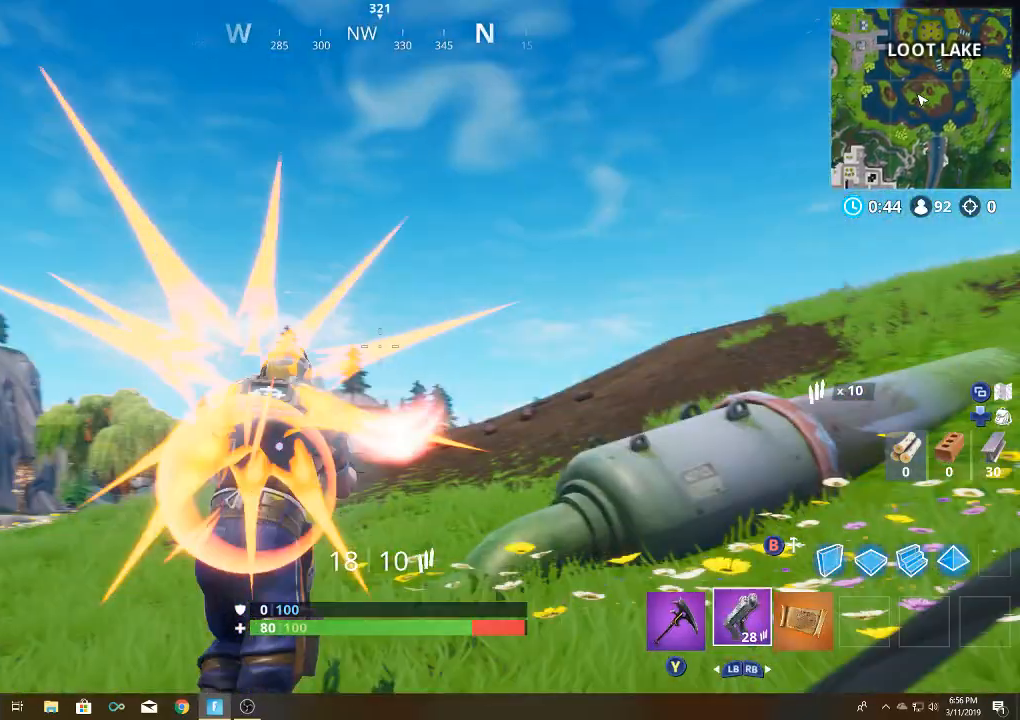
{"buttons": [], "left_stick": "up-left", "right_stick": "right", "events": [[17, "left_stick", "left"], [167, "left_stick", "up-left"]]}
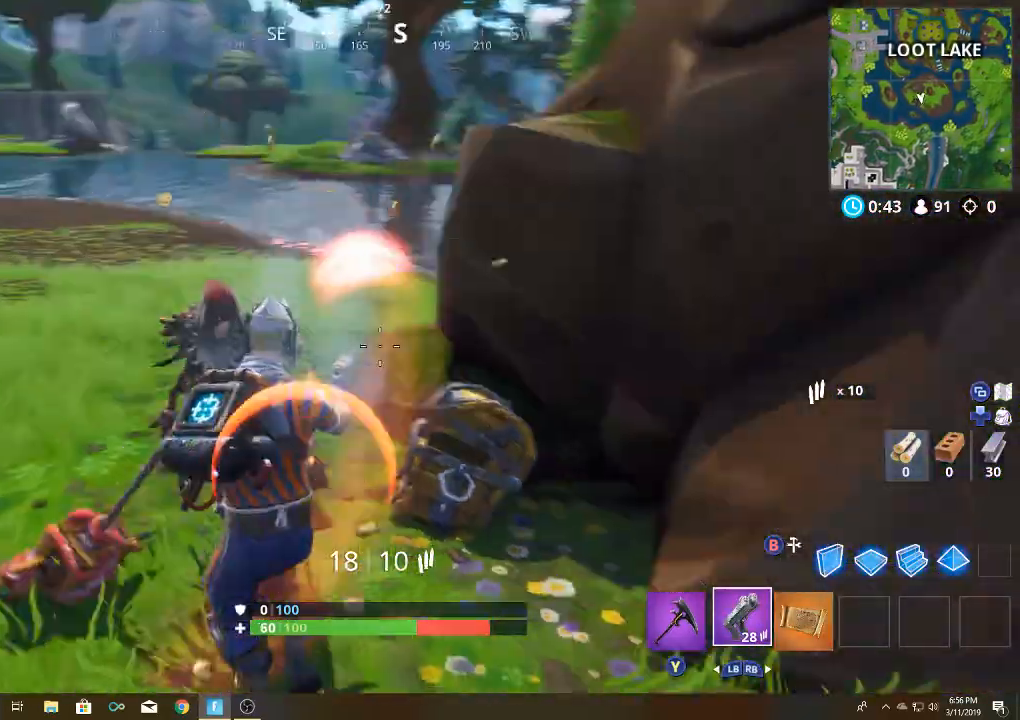
{"buttons": ["R2"], "left_stick": "down", "right_stick": "center", "events": [[83, "R2", "down"], [83, "left_stick", "down-left"], [83, "right_stick", "up-left"], [183, "L2", "down"], [250, "L2", "up"], [250, "R2", "up"], [300, "L2", "down"], [300, "R2", "down"], [333, "left_stick", "down"], [333, "right_stick", "up-right"], [367, "L2", "up"], [383, "R2", "up"], [383, "right_stick", "right"], [467, "L2", "down"], [483, "R2", "down"], [500, "L2", "up"], [500, "right_stick", "center"]]}
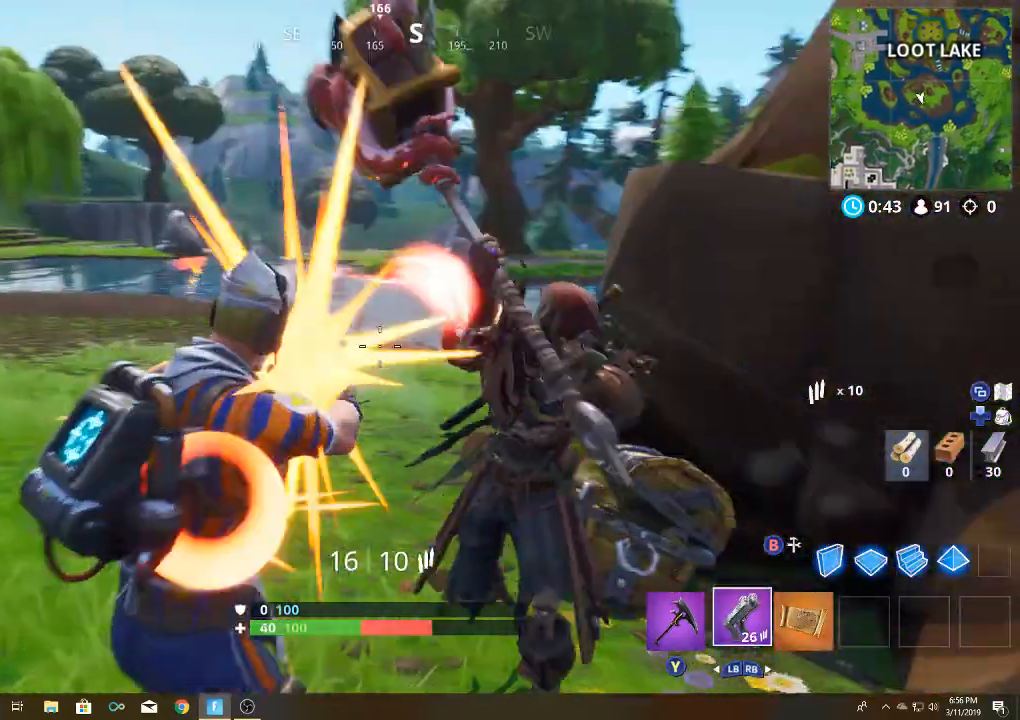
{"buttons": ["L2", "R2"], "left_stick": "down", "right_stick": "center", "events": [[50, "R2", "up"], [117, "L2", "down"], [150, "R2", "down"], [167, "L2", "up"], [167, "right_stick", "right"], [233, "R2", "up"], [250, "L2", "down"], [317, "L2", "up"], [317, "R2", "down"], [367, "right_stick", "center"], [483, "L2", "down"]]}
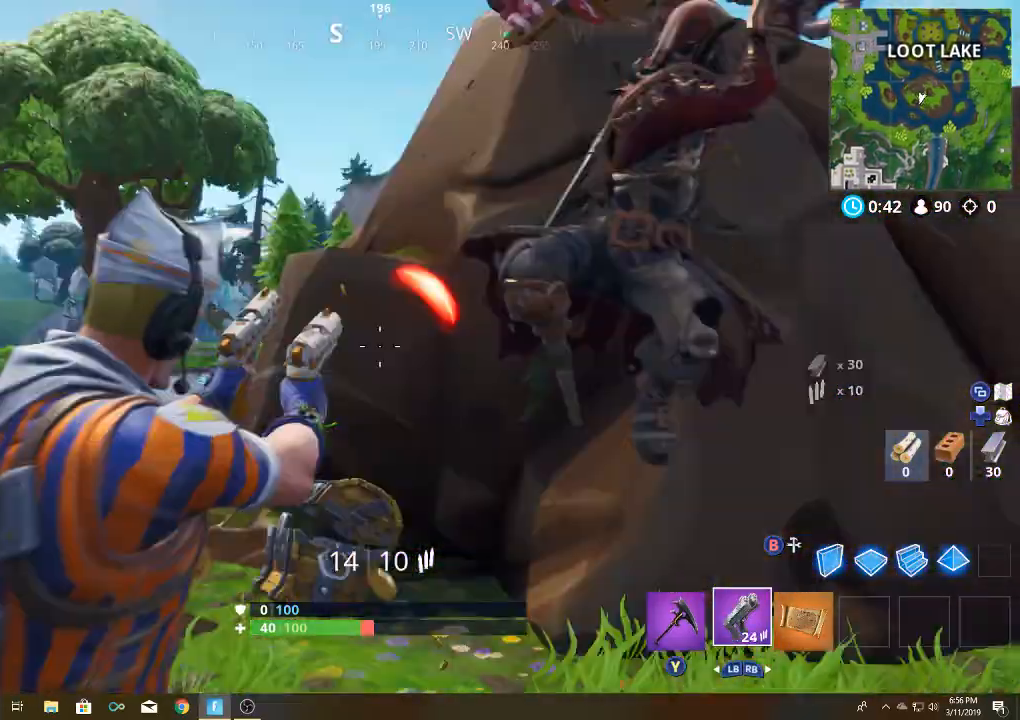
{"buttons": ["R2"], "left_stick": "down", "right_stick": "center", "events": [[83, "L2", "up"], [83, "R2", "up"], [83, "right_stick", "right"], [233, "L2", "down"], [233, "R2", "down"], [300, "right_stick", "center"], [383, "L2", "up"], [383, "R2", "up"], [383, "right_stick", "down-right"], [417, "L2", "down"], [417, "R2", "down"], [450, "right_stick", "center"], [500, "L2", "up"]]}
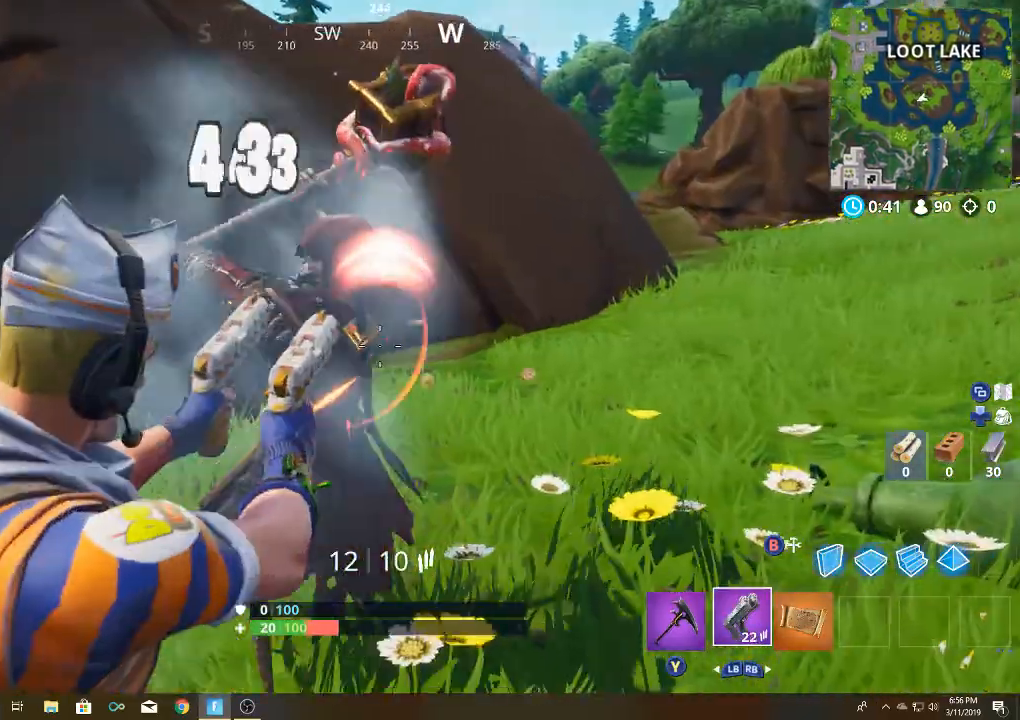
{"buttons": ["R2"], "left_stick": "down", "right_stick": "up-right", "events": [[50, "R2", "up"], [100, "L2", "down"], [133, "R2", "down"], [133, "right_stick", "up"], [200, "L2", "up"], [200, "right_stick", "center"], [217, "R2", "up"], [250, "L2", "down"], [250, "right_stick", "up-left"], [283, "R2", "down"], [300, "L2", "up"], [367, "R2", "up"], [367, "right_stick", "center"], [383, "L2", "down"], [450, "R2", "down"], [450, "right_stick", "up-right"], [500, "L2", "up"]]}
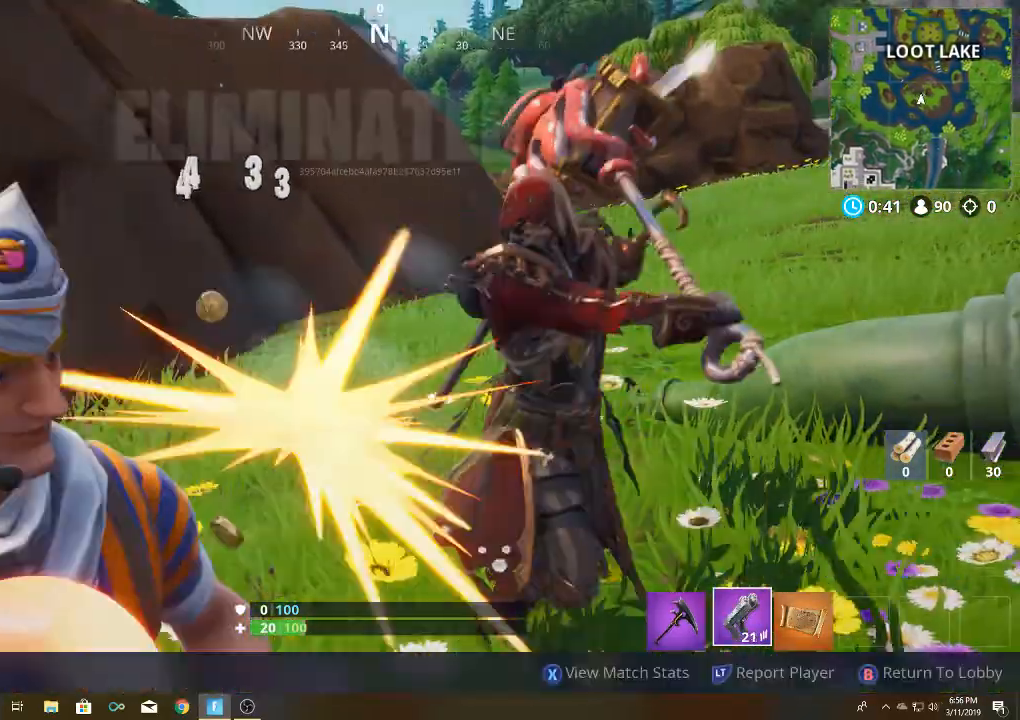
{"buttons": ["A"], "left_stick": "center", "right_stick": "center", "events": [[17, "right_stick", "right"], [33, "R2", "up"], [117, "right_stick", "center"], [133, "R2", "down"], [150, "L2", "down"], [267, "L2", "up"], [267, "R2", "up"], [267, "right_stick", "right"], [350, "left_stick", "center"], [367, "right_stick", "center"], [500, "A", "down"]]}
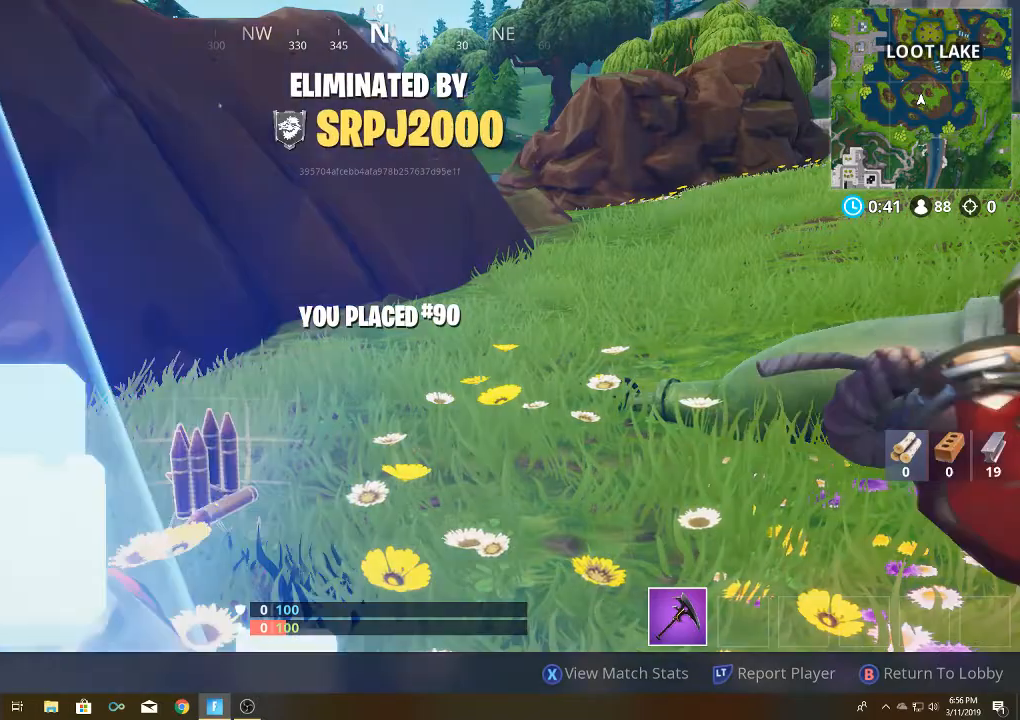
{"buttons": ["A"], "left_stick": "center", "right_stick": "center", "events": [[117, "A", "up"], [150, "A", "down"], [267, "A", "up"], [383, "A", "down"]]}
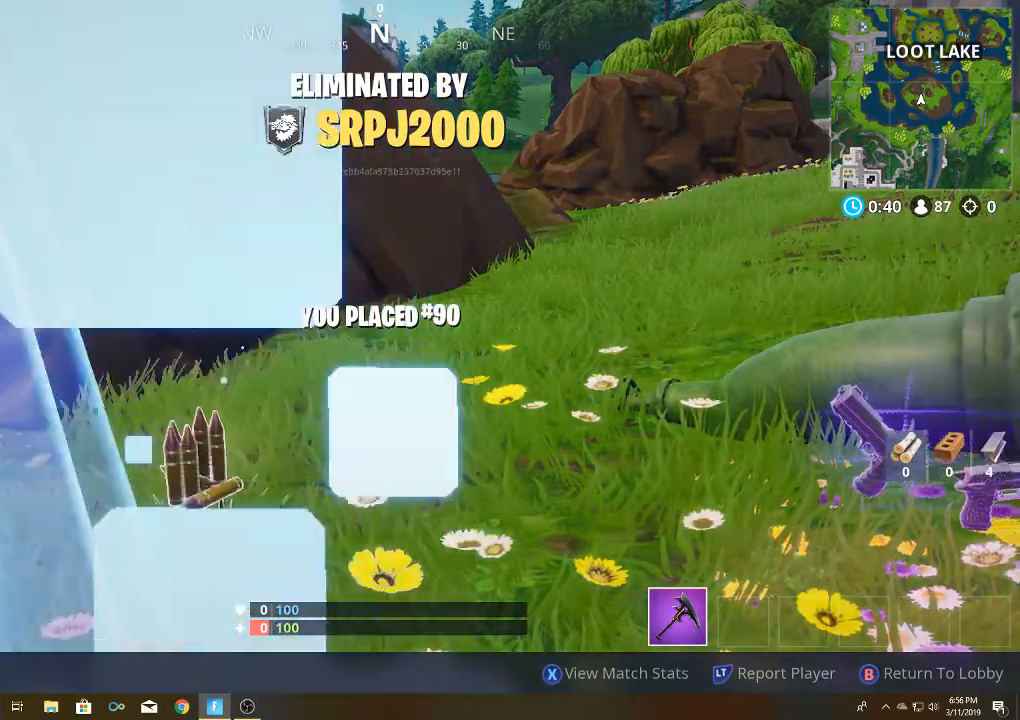
{"buttons": [], "left_stick": "center", "right_stick": "center", "events": [[17, "A", "up"], [117, "A", "down"], [200, "A", "up"], [267, "A", "down"], [367, "A", "up"]]}
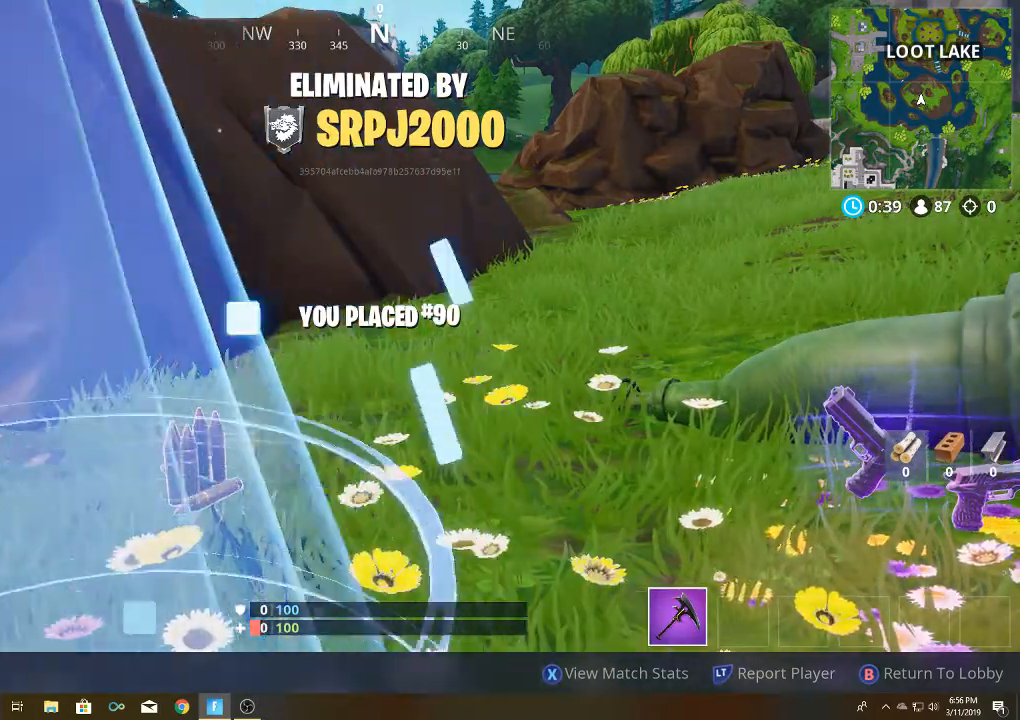
{"buttons": [], "left_stick": "center", "right_stick": "center", "events": []}
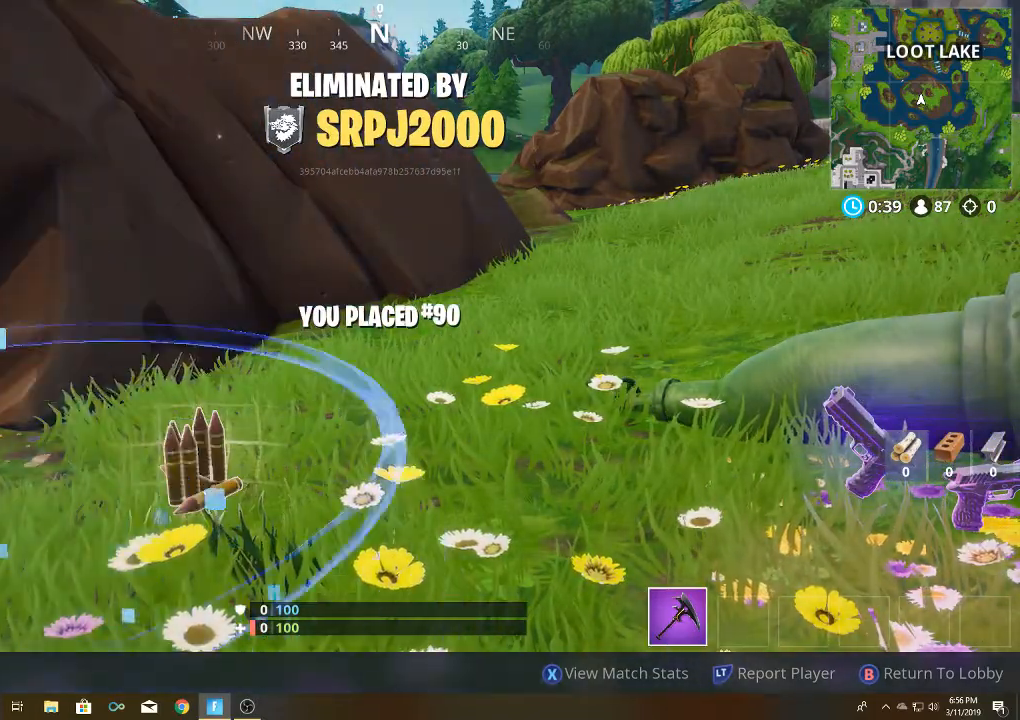
{"buttons": [], "left_stick": "center", "right_stick": "center", "events": []}
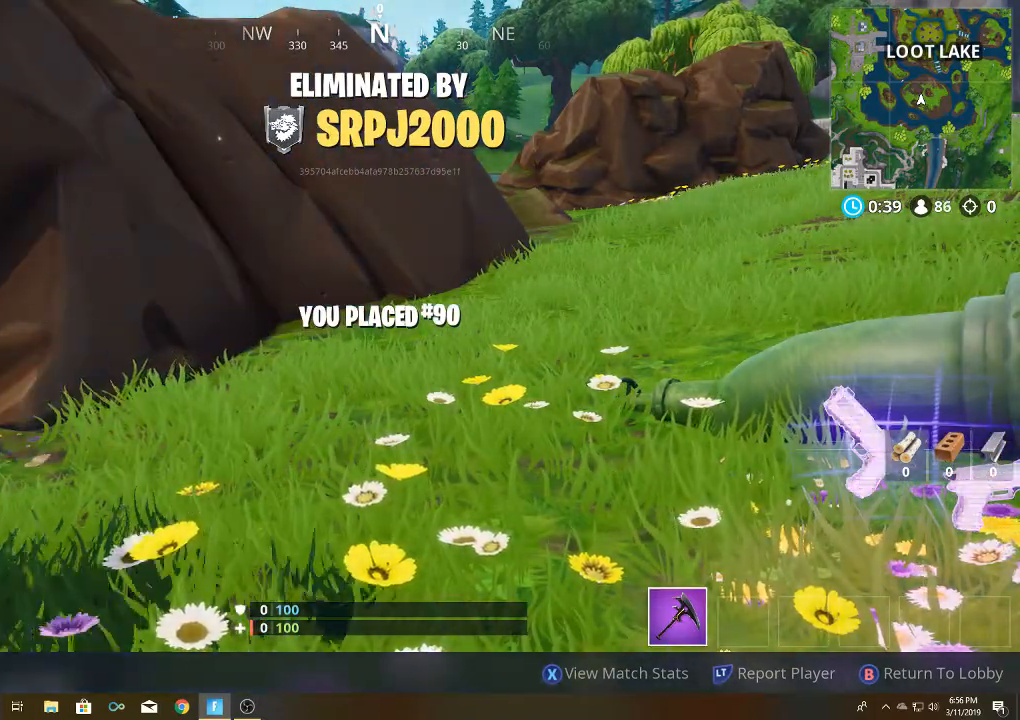
{"buttons": [], "left_stick": "center", "right_stick": "center", "events": []}
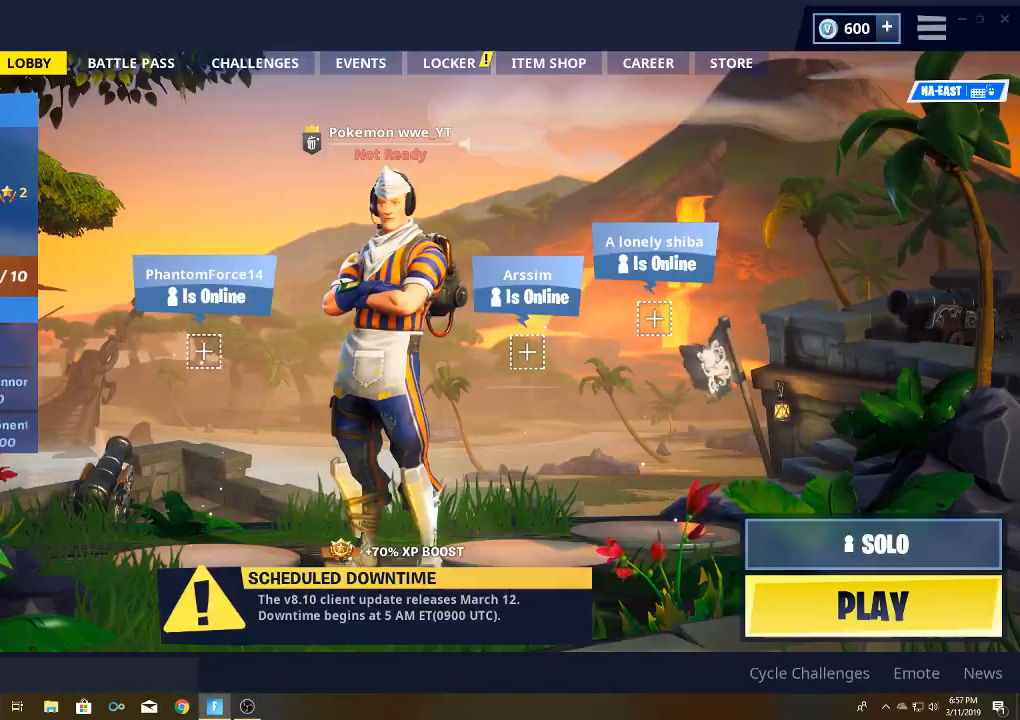
{"buttons": [], "left_stick": "center", "right_stick": "center", "events": []}
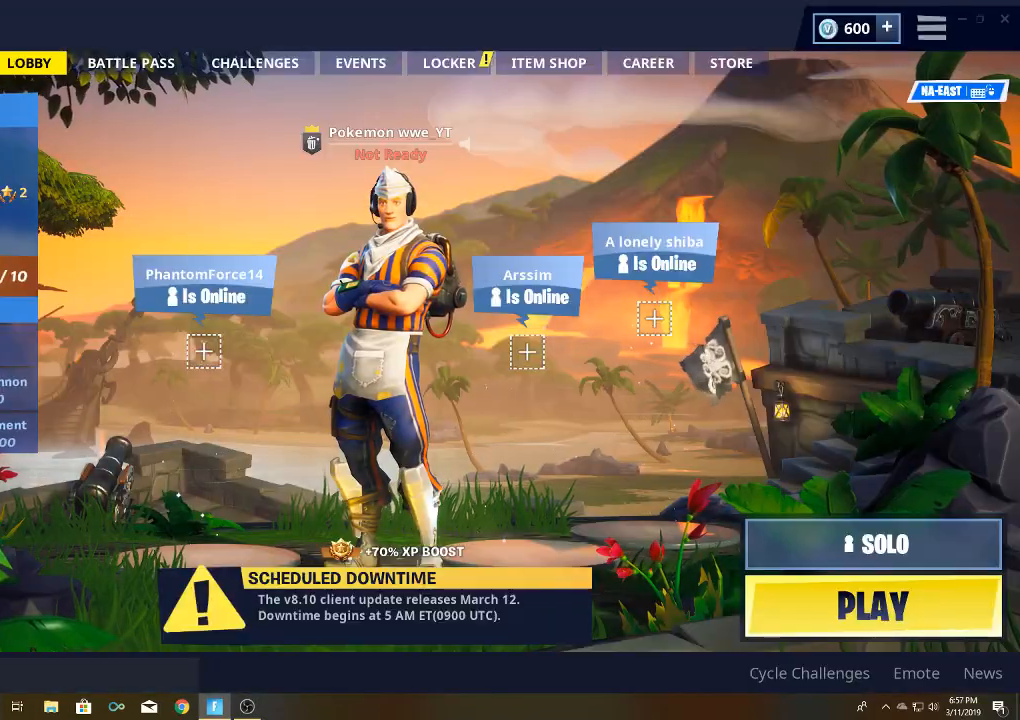
{"buttons": [], "left_stick": "center", "right_stick": "center", "events": []}
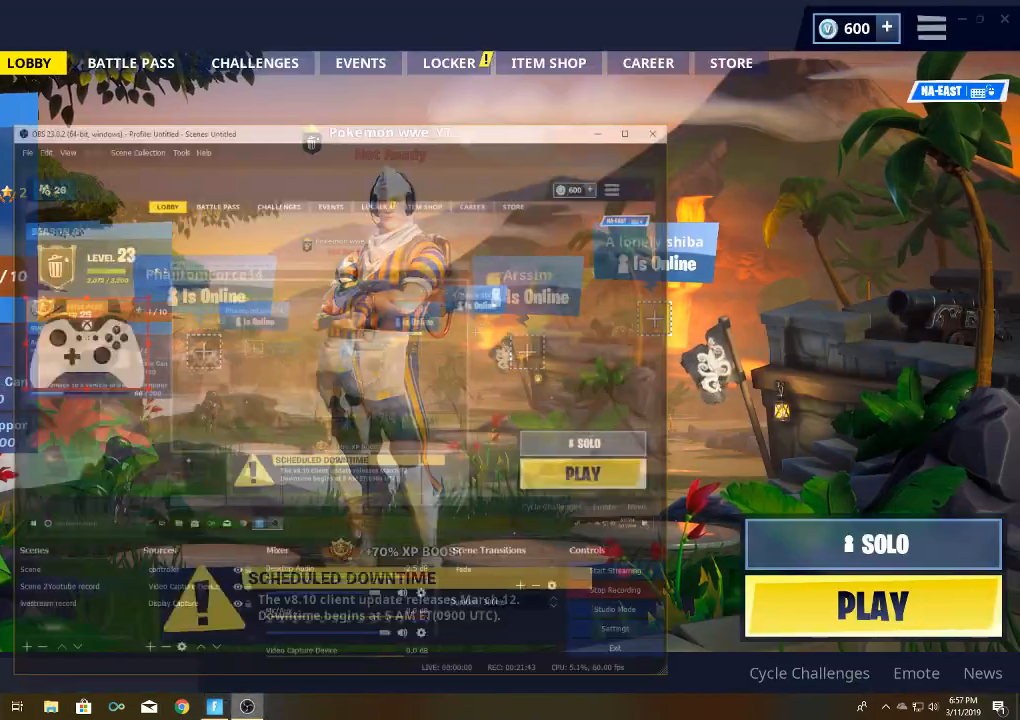
{"buttons": [], "left_stick": "center", "right_stick": "center", "events": []}
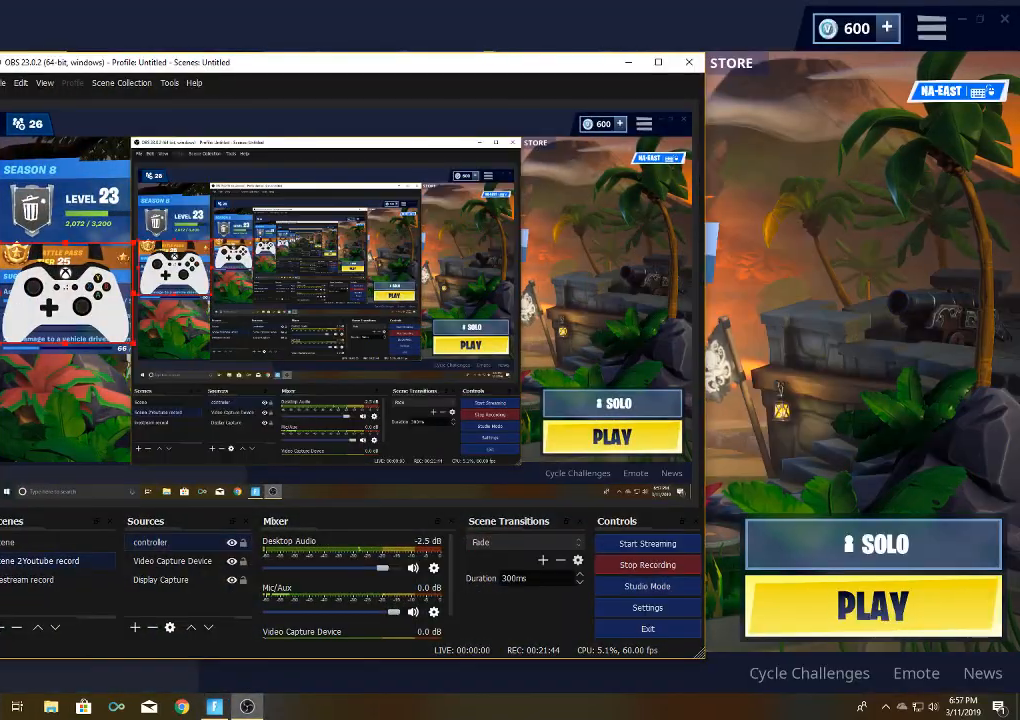
{"buttons": [], "left_stick": "center", "right_stick": "center", "events": []}